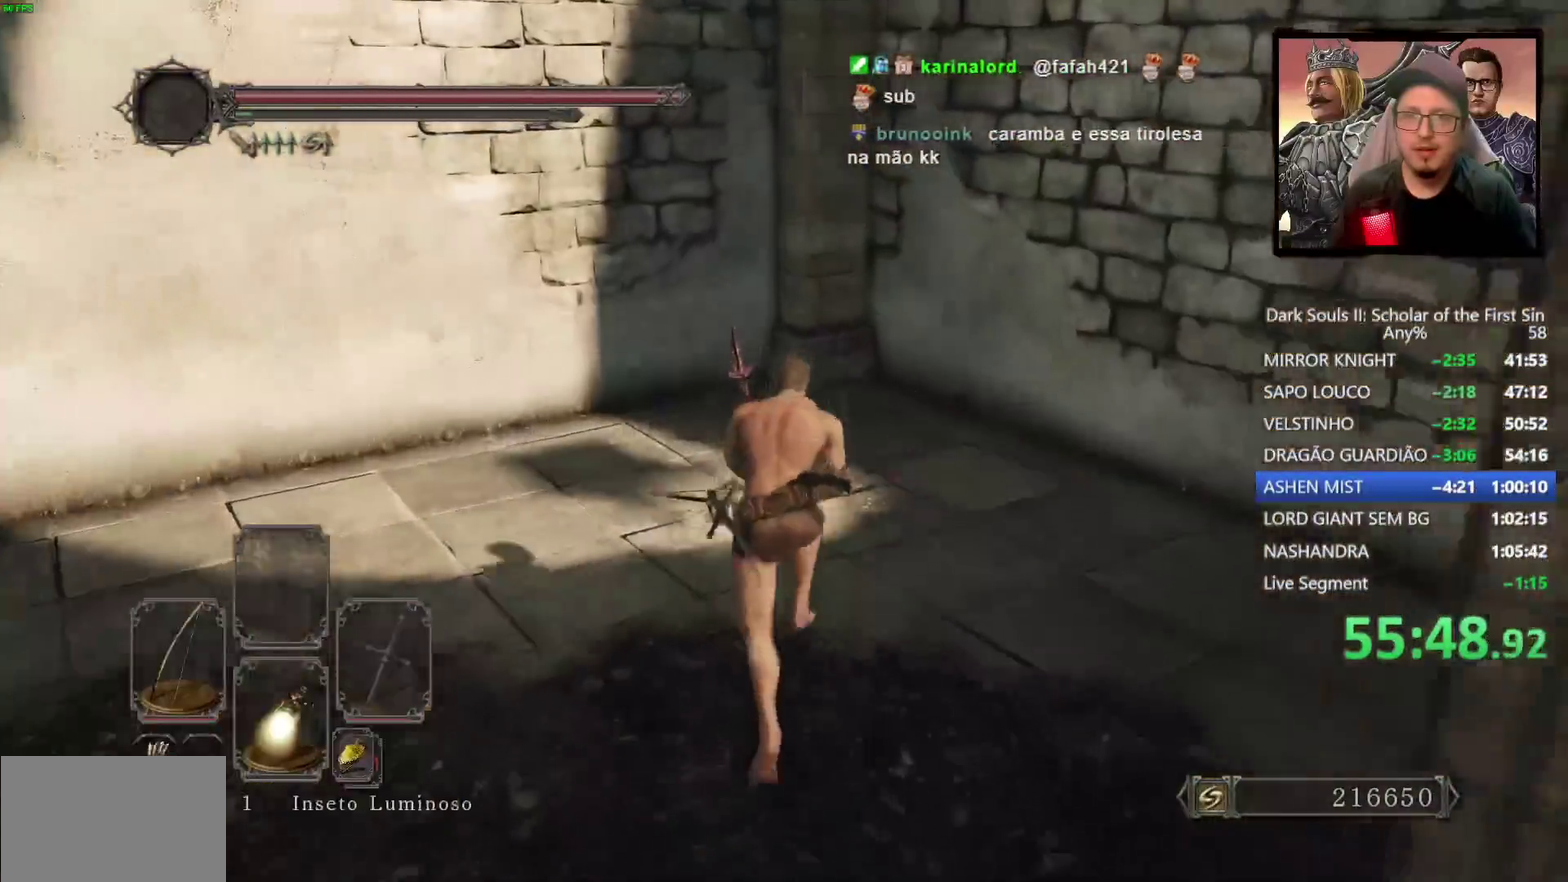
Gameplay with a controller (PlayStation layout); each line is a JSON object with the inputs held at the frame after it. "events" lists button and stick changes between this image and that frame as [ms after this image, input, new state], when the widget could be followed in between.
{"buttons": [], "left_stick": "center", "right_stick": "center", "events": [[117, "CIRCLE", "up"], [133, "CROSS", "down"], [283, "CROSS", "up"], [300, "left_stick", "center"]]}
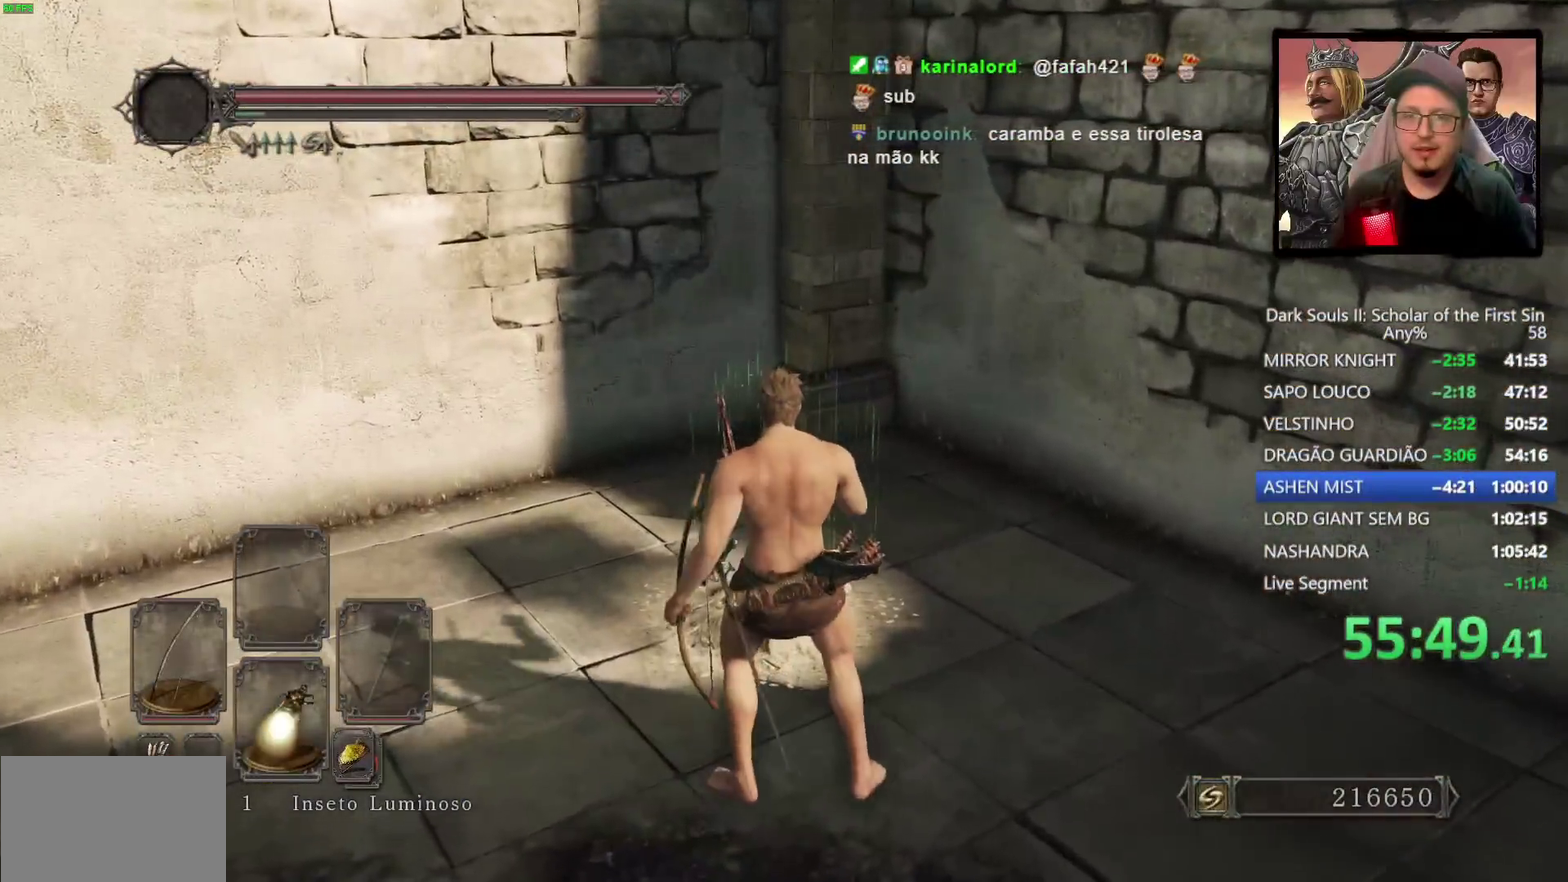
{"buttons": [], "left_stick": "center", "right_stick": "down-right", "events": [[500, "right_stick", "down-right"]]}
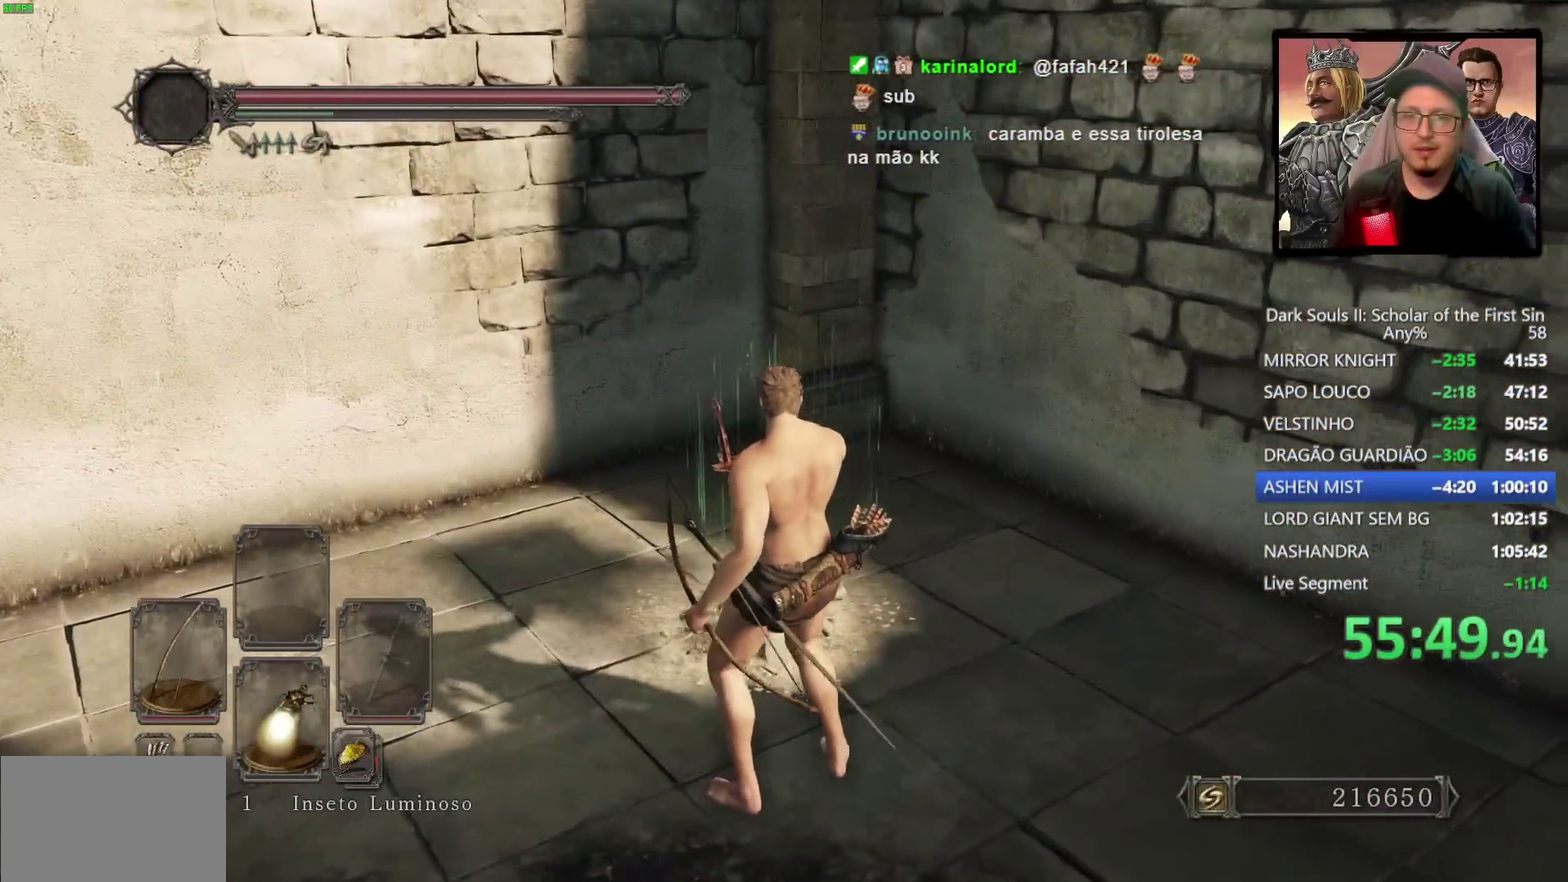
{"buttons": [], "left_stick": "up-left", "right_stick": "center"}
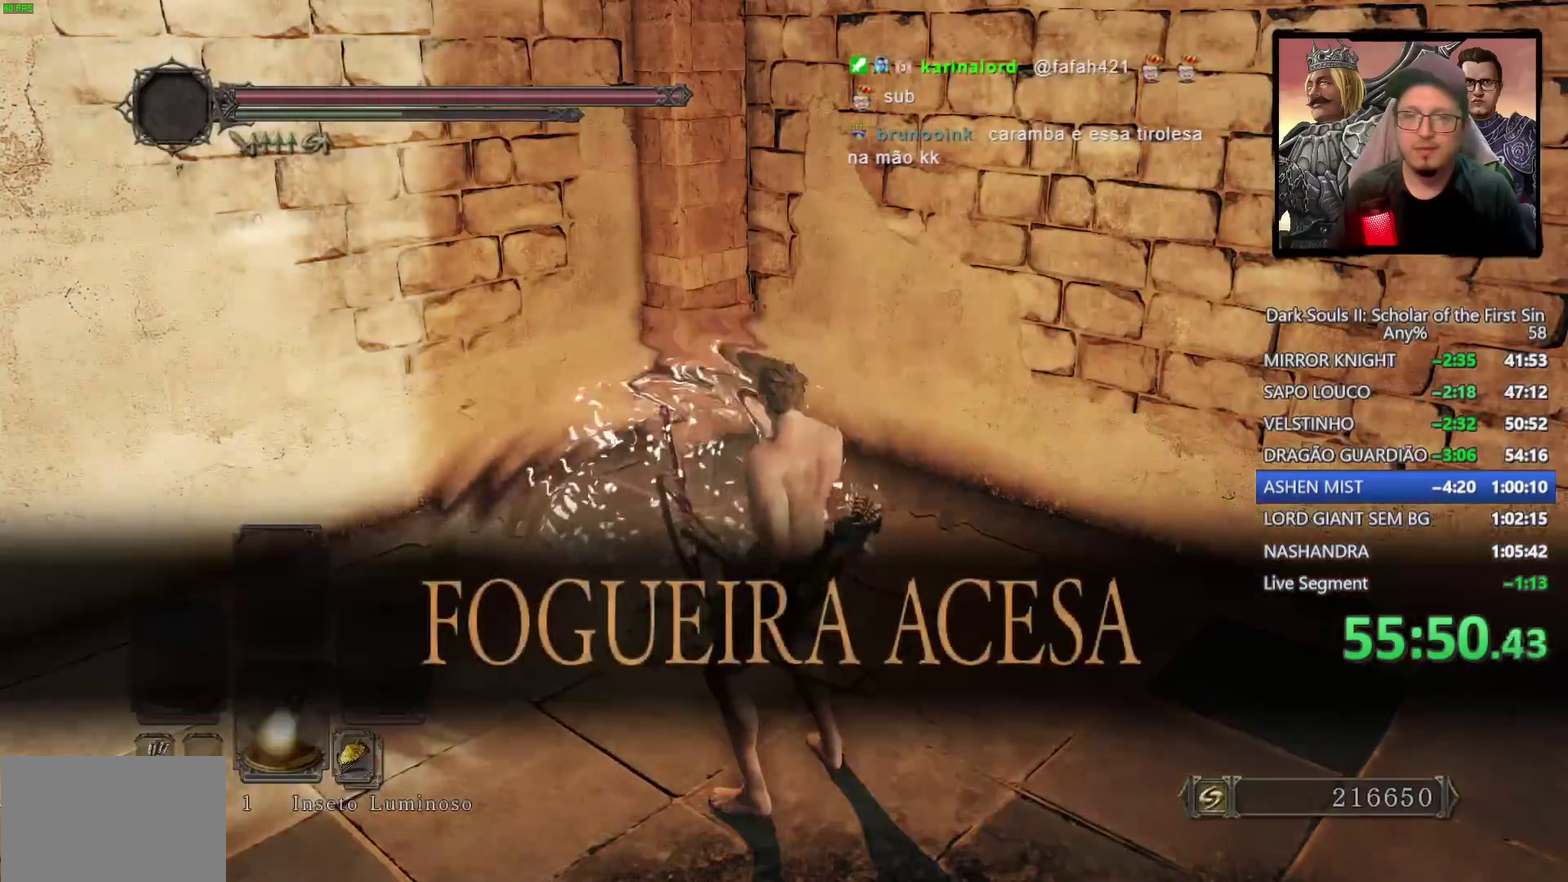
{"buttons": [], "left_stick": "up-left", "right_stick": "center"}
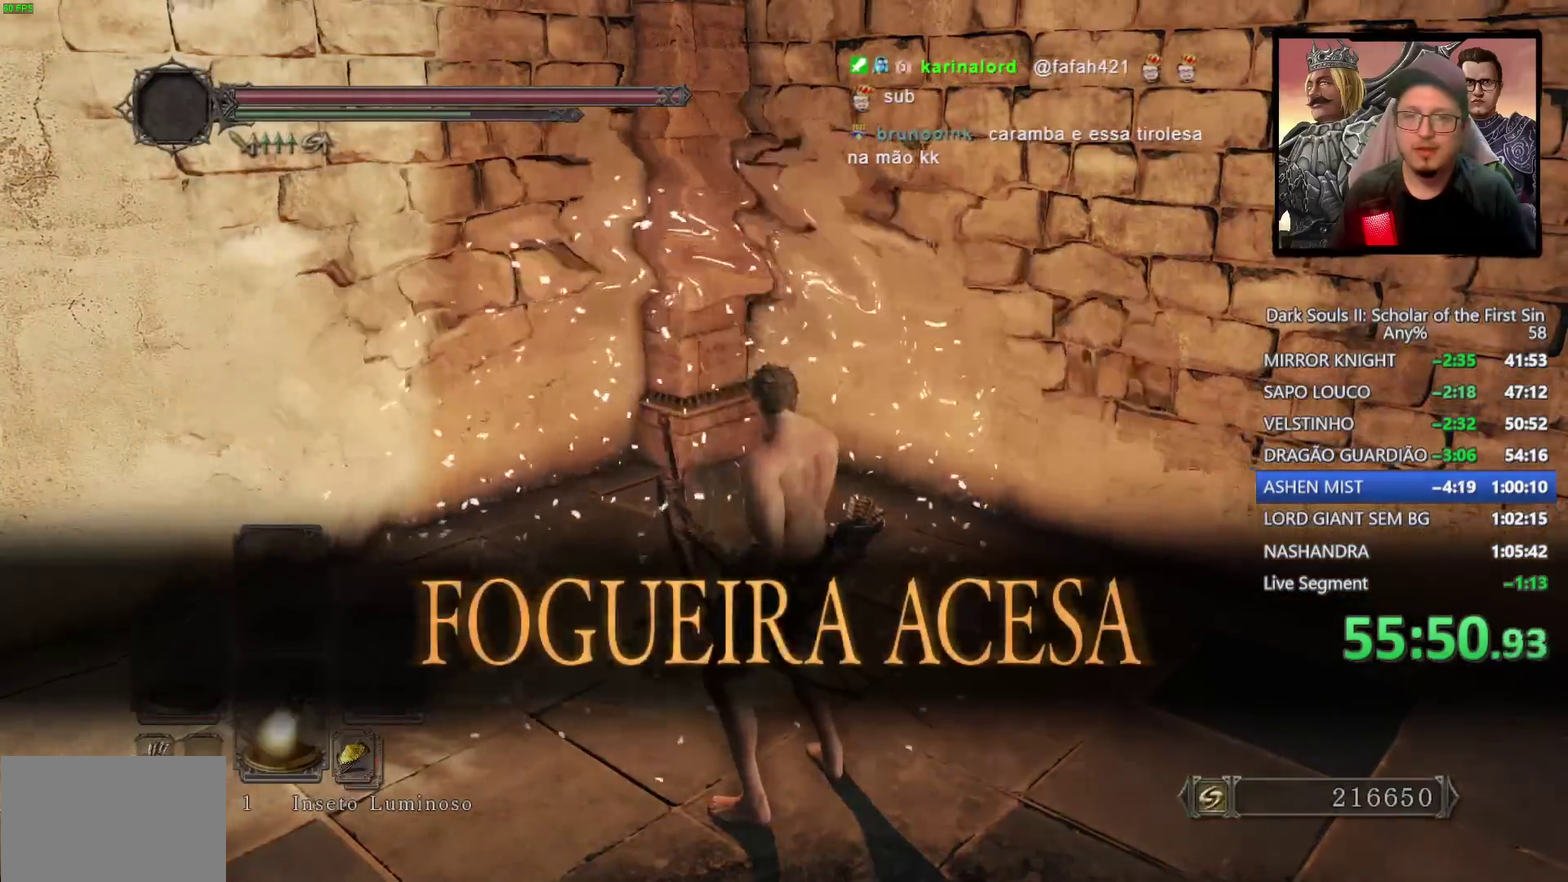
{"buttons": [], "left_stick": "left", "right_stick": "center", "events": [[50, "left_stick", "left"]]}
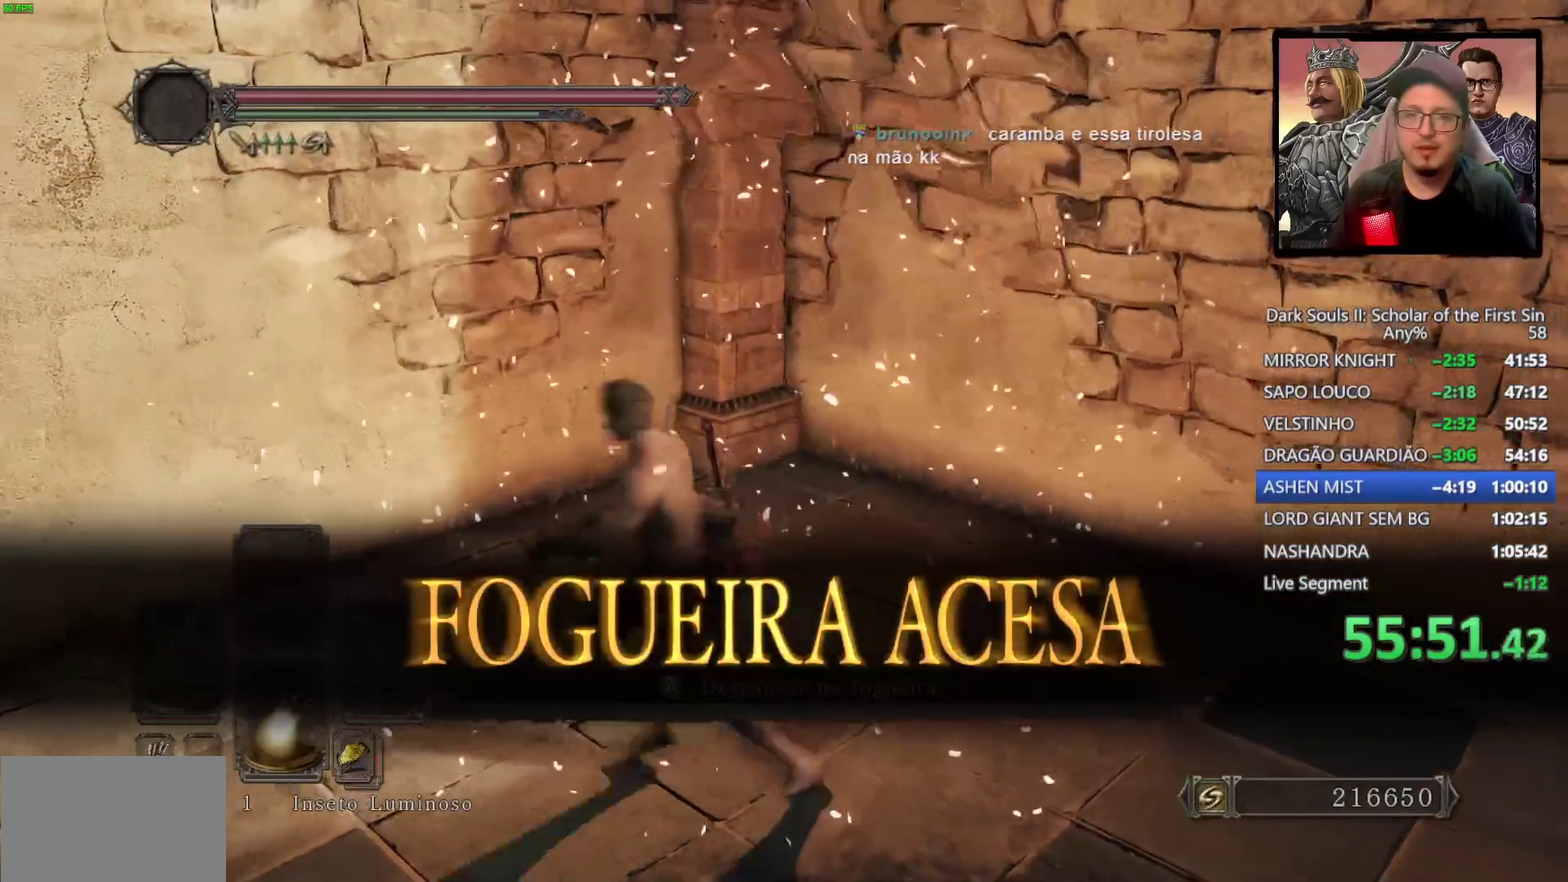
{"buttons": ["CIRCLE"], "left_stick": "down-right", "right_stick": "down-right", "events": [[33, "left_stick", "down-left"], [83, "left_stick", "down"], [117, "CIRCLE", "down"], [133, "left_stick", "down-right"], [400, "right_stick", "down-right"]]}